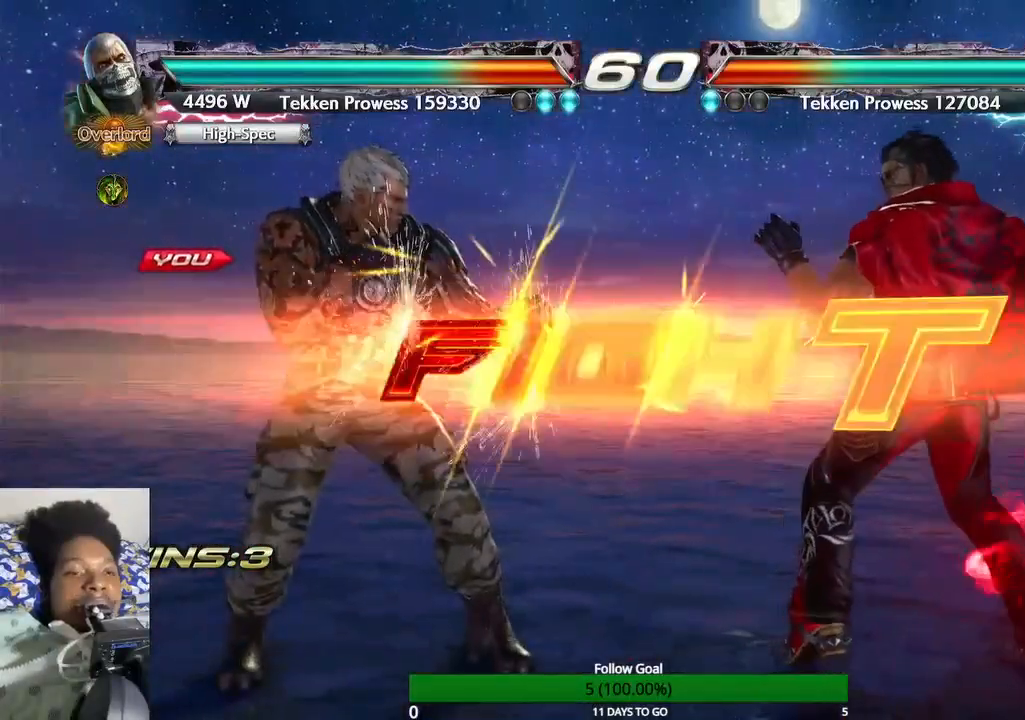
Gameplay with a controller (PlayStation layout); each line is a JSON object with the inputs held at the frame after it (dt_ms = milliseconds from this image to that frame). "events" lists button and stick changes between this image and that frame as [ms after this image, input, new state], when the widget could be followed in between. Not read: L3 R3.
{"dt_ms": 500, "buttons": [], "left_stick": "center", "right_stick": "center", "events": [[367, "left_stick", "up"], [500, "left_stick", "center"]]}
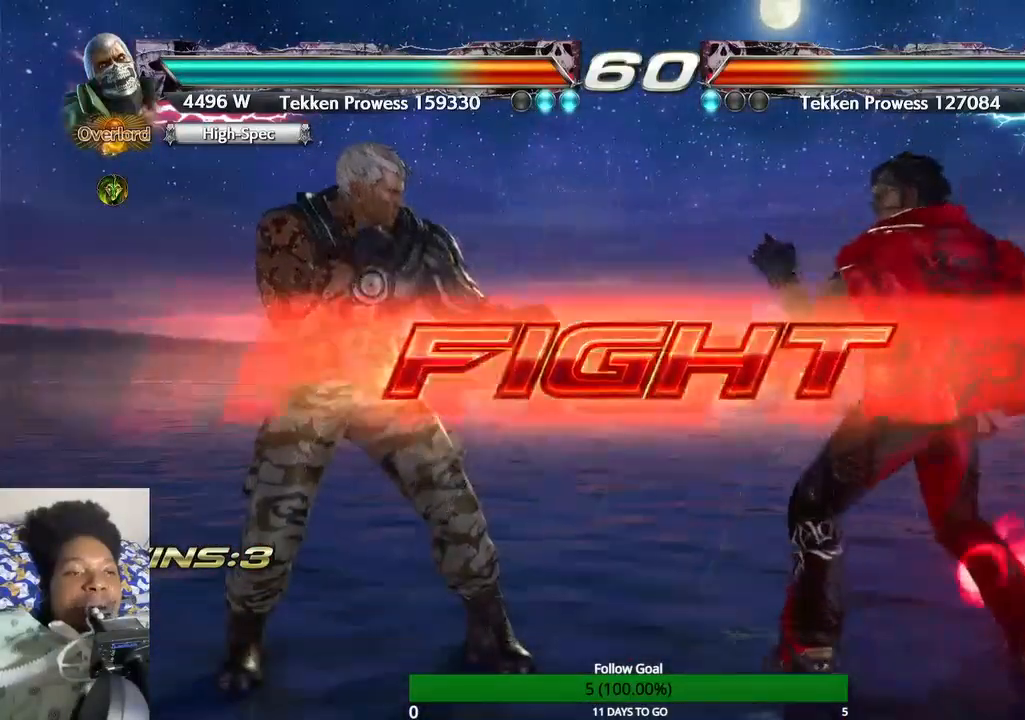
{"dt_ms": 500, "buttons": [], "left_stick": "center", "right_stick": "center", "events": [[33, "SQUARE", "down"], [167, "SQUARE", "up"]]}
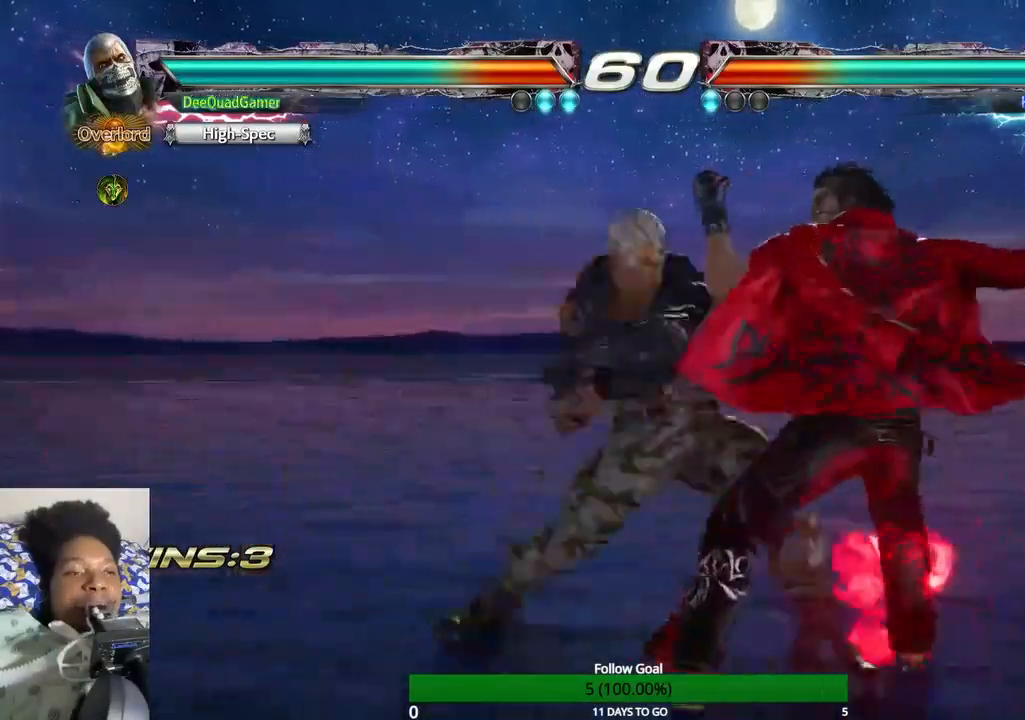
{"dt_ms": 500, "buttons": [], "left_stick": "center", "right_stick": "center", "events": []}
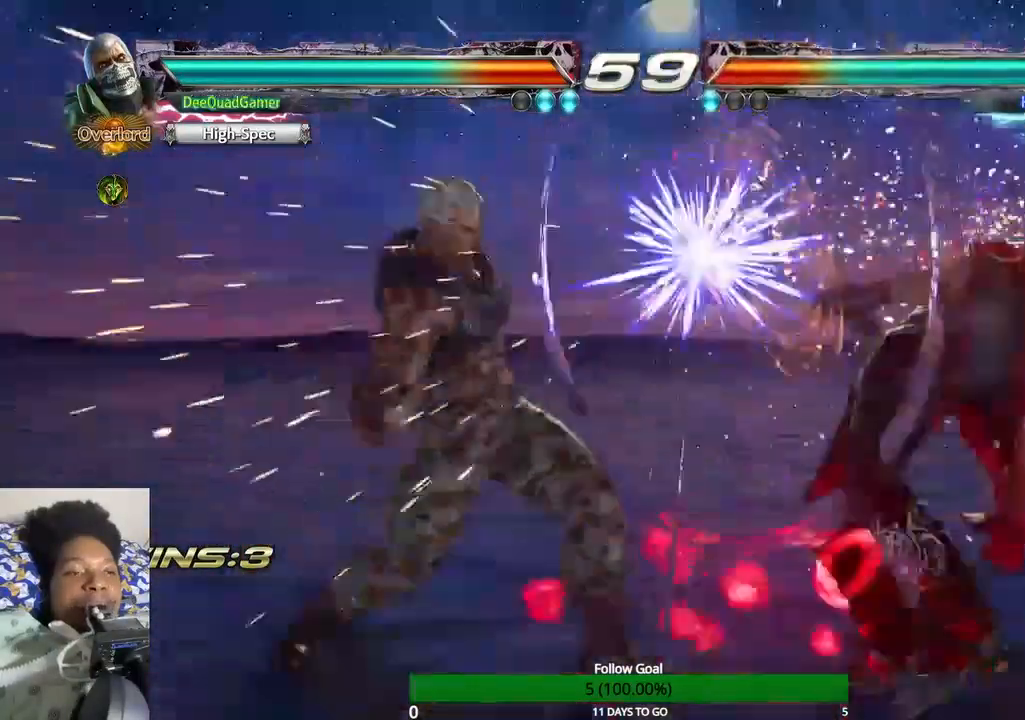
{"dt_ms": 500, "buttons": ["CROSS"], "left_stick": "center", "right_stick": "center", "events": [[233, "CIRCLE", "down"], [367, "CIRCLE", "up"], [367, "CROSS", "down"]]}
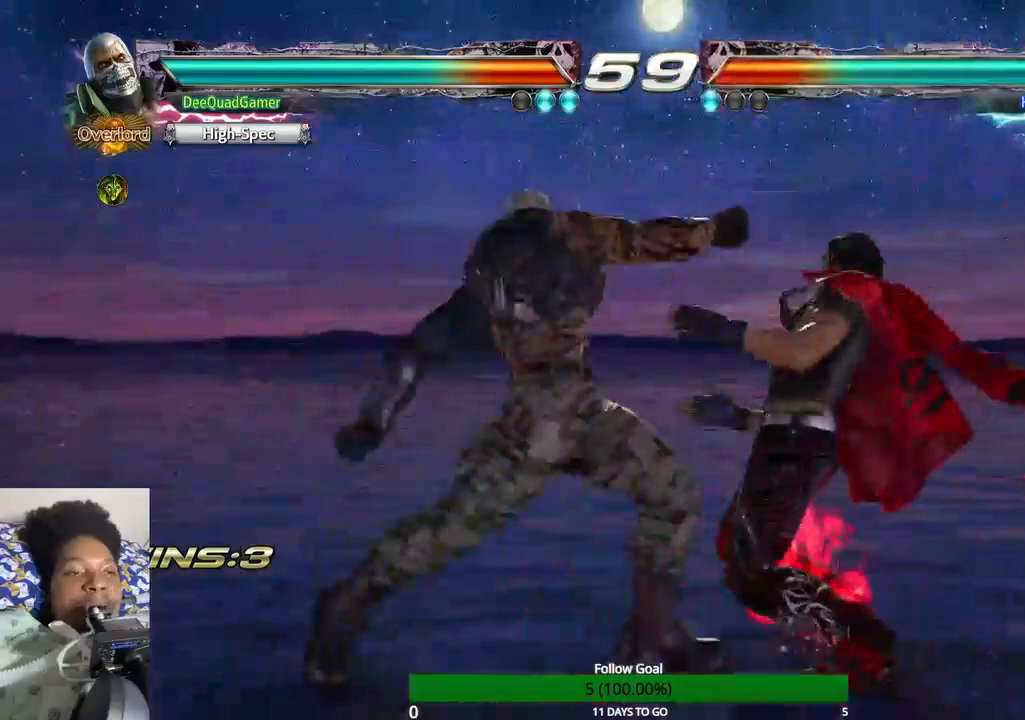
{"dt_ms": 500, "buttons": [], "left_stick": "center", "right_stick": "center", "events": [[167, "CROSS", "up"], [233, "CIRCLE", "down"], [367, "CIRCLE", "up"]]}
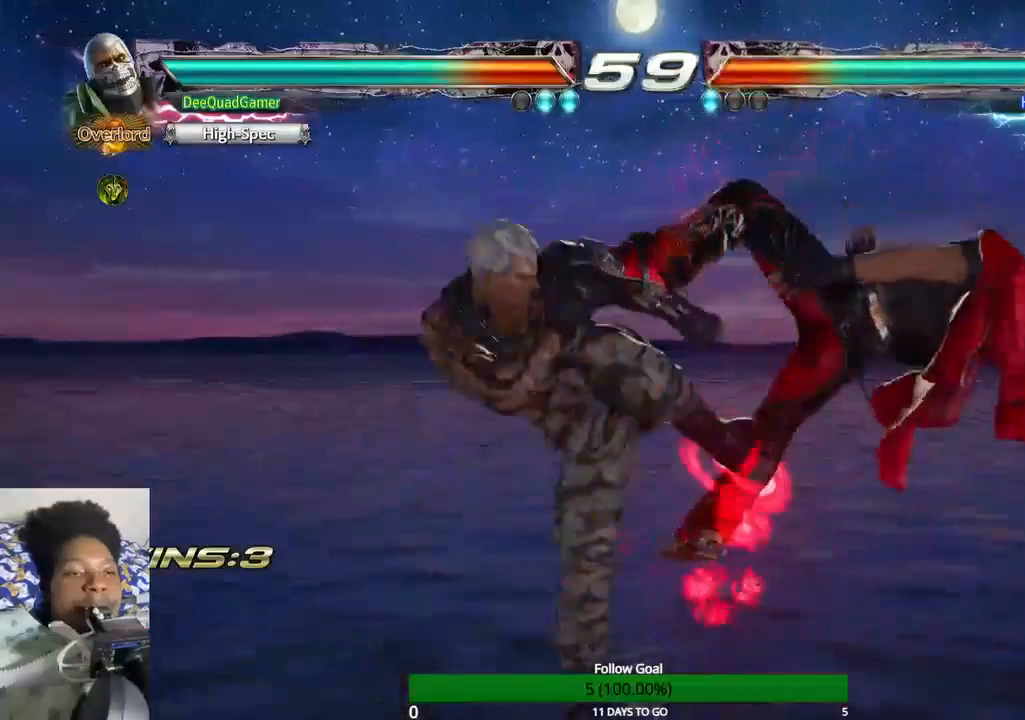
{"dt_ms": 500, "buttons": [], "left_stick": "center", "right_stick": "center", "events": []}
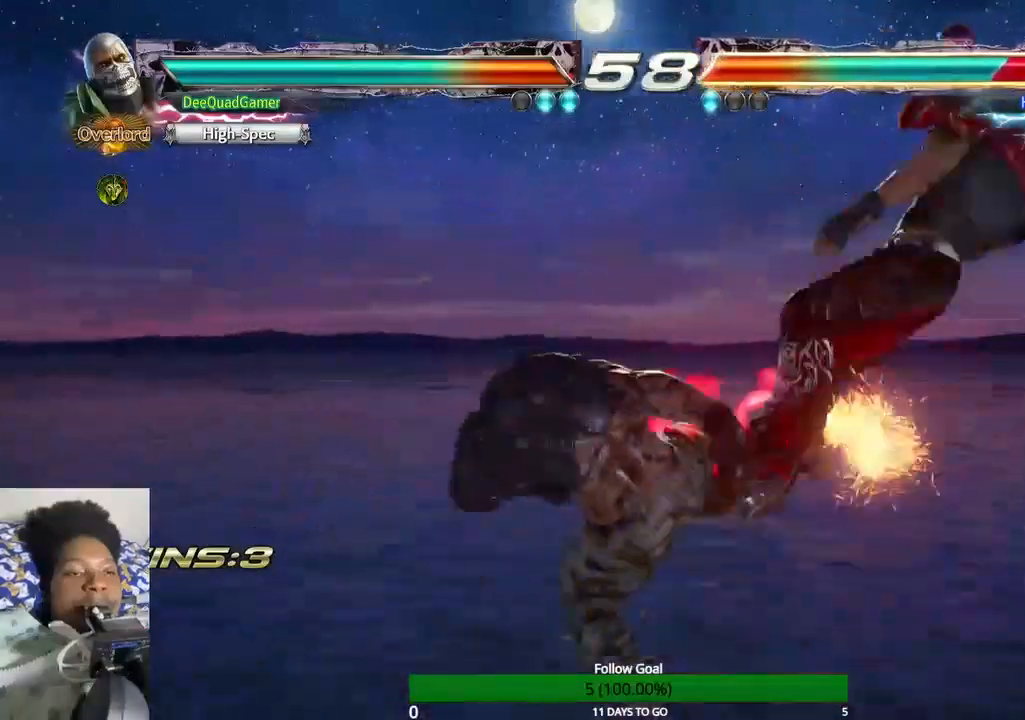
{"dt_ms": 500, "buttons": [], "left_stick": "left", "right_stick": "center", "events": [[200, "left_stick", "right"], [300, "left_stick", "center"], [367, "left_stick", "right"], [500, "left_stick", "left"]]}
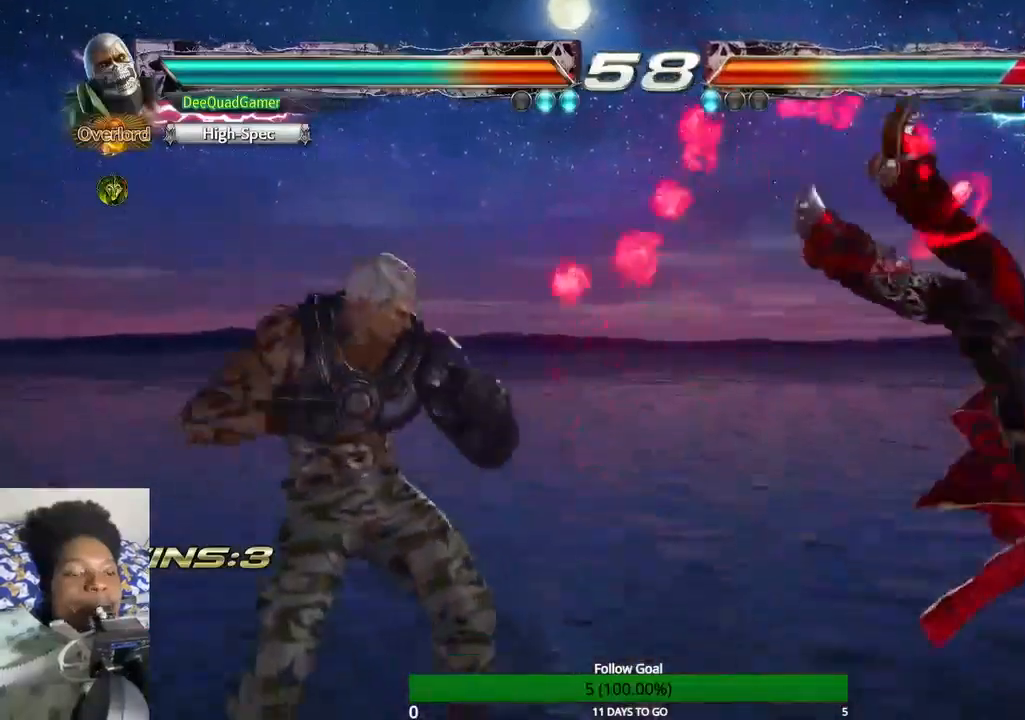
{"dt_ms": 500, "buttons": [], "left_stick": "center", "right_stick": "center", "events": [[67, "CROSS", "down"], [233, "left_stick", "right"], [267, "CROSS", "up"], [433, "left_stick", "center"]]}
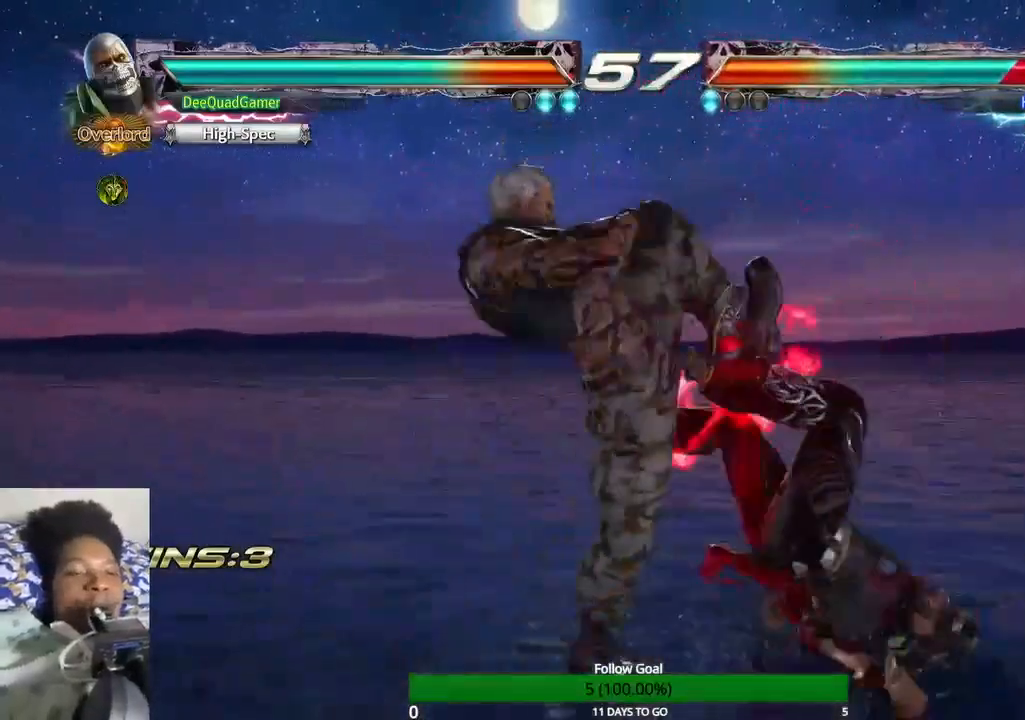
{"dt_ms": 500, "buttons": [], "left_stick": "center", "right_stick": "center", "events": [[133, "CIRCLE", "down"], [300, "CIRCLE", "up"], [333, "SQUARE", "down"], [467, "SQUARE", "up"]]}
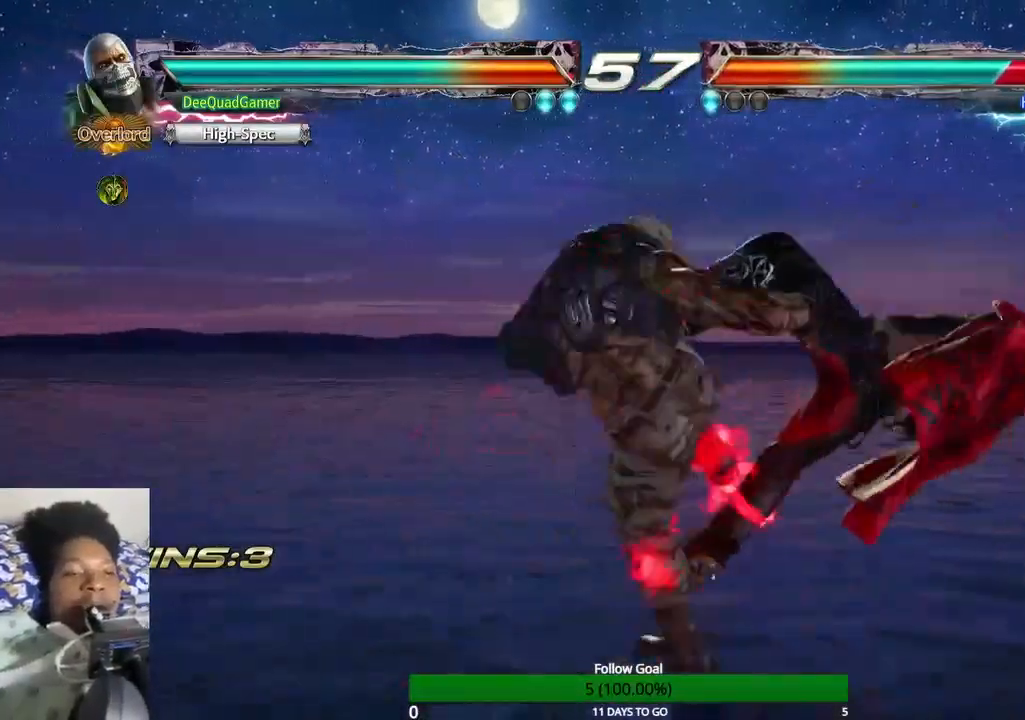
{"dt_ms": 500, "buttons": [], "left_stick": "center", "right_stick": "center", "events": [[100, "TRIANGLE", "down"], [200, "TRIANGLE", "up"], [333, "TRIANGLE", "down"], [400, "TRIANGLE", "up"]]}
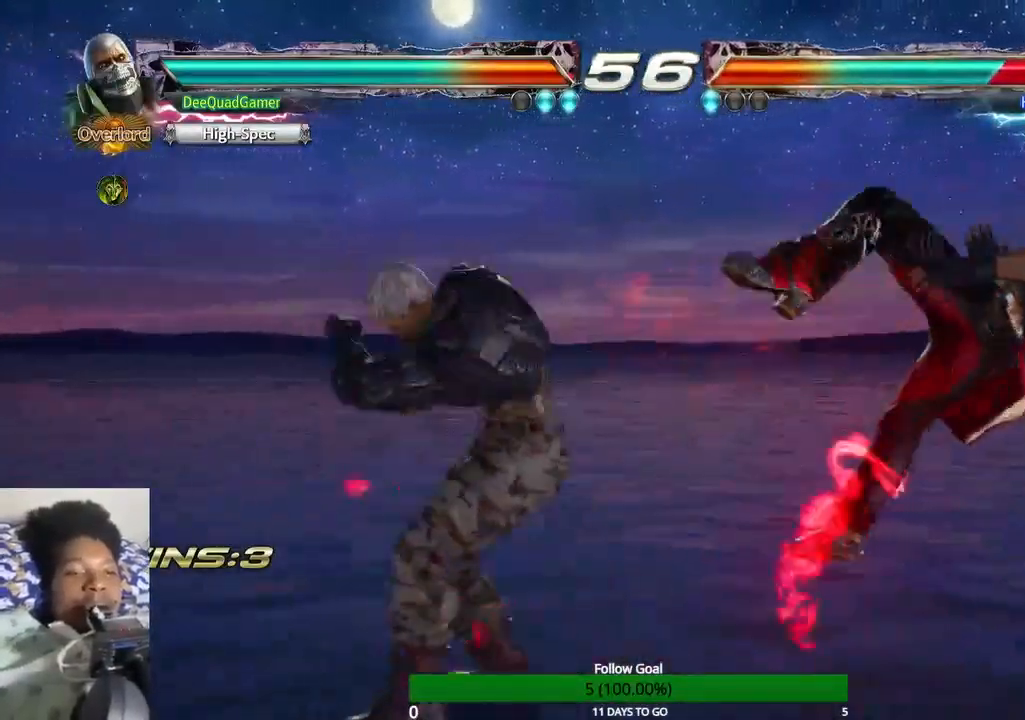
{"dt_ms": 500, "buttons": [], "left_stick": "center", "right_stick": "center", "events": []}
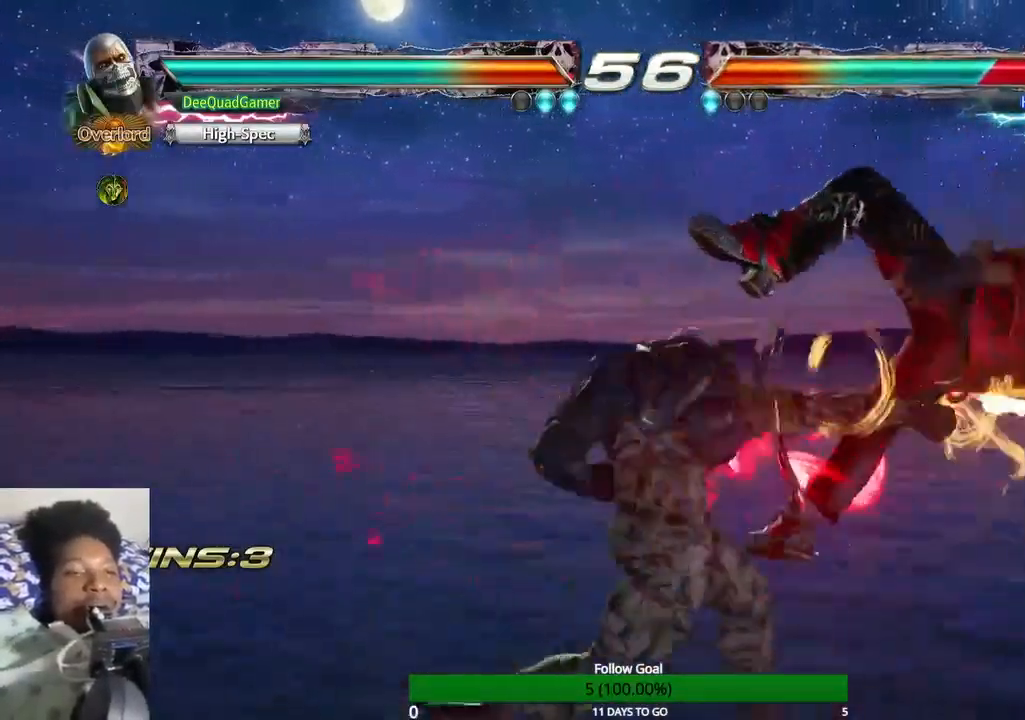
{"dt_ms": 500, "buttons": [], "left_stick": "center", "right_stick": "center", "events": []}
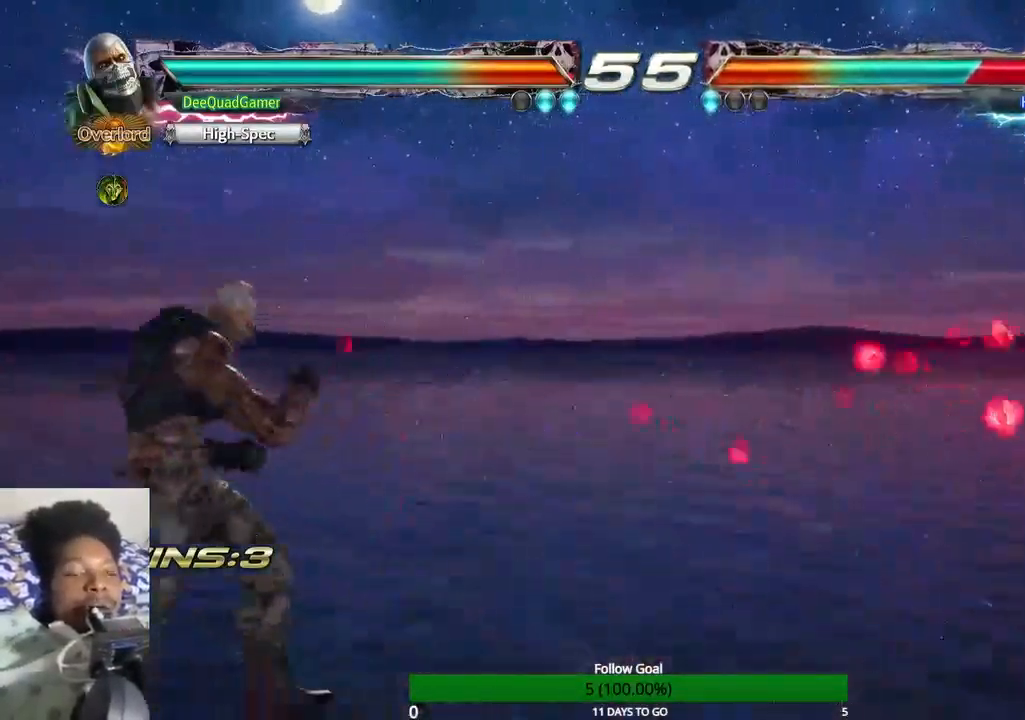
{"dt_ms": 500, "buttons": [], "left_stick": "center", "right_stick": "center", "events": [[233, "CIRCLE", "down"], [233, "CROSS", "down"], [233, "SQUARE", "down"], [300, "CIRCLE", "up"], [300, "SQUARE", "up"], [333, "CIRCLE", "down"], [333, "SQUARE", "down"], [400, "CIRCLE", "up"], [400, "CROSS", "up"], [400, "SQUARE", "up"]]}
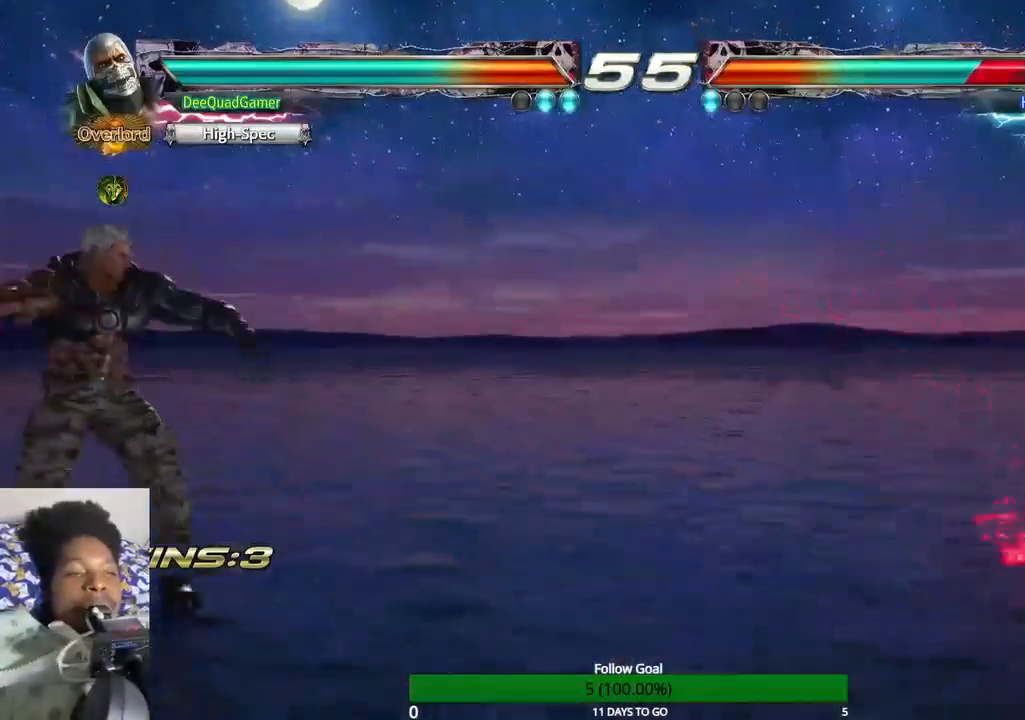
{"dt_ms": 500, "buttons": [], "left_stick": "center", "right_stick": "center", "events": []}
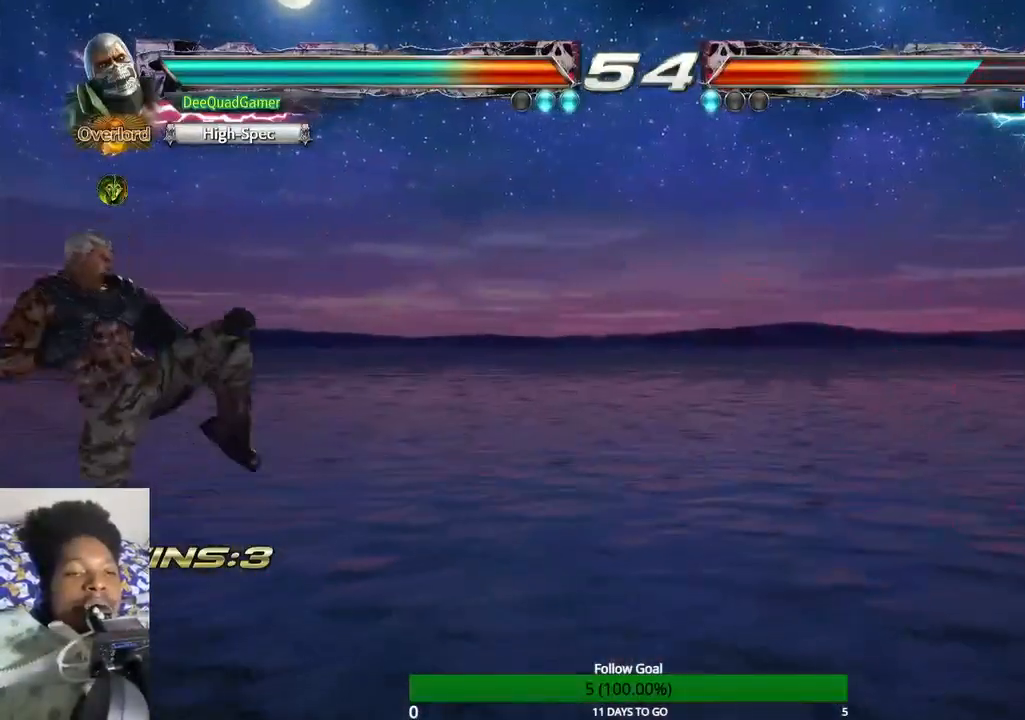
{"dt_ms": 500, "buttons": [], "left_stick": "center", "right_stick": "center", "events": [[333, "left_stick", "right"], [400, "left_stick", "center"]]}
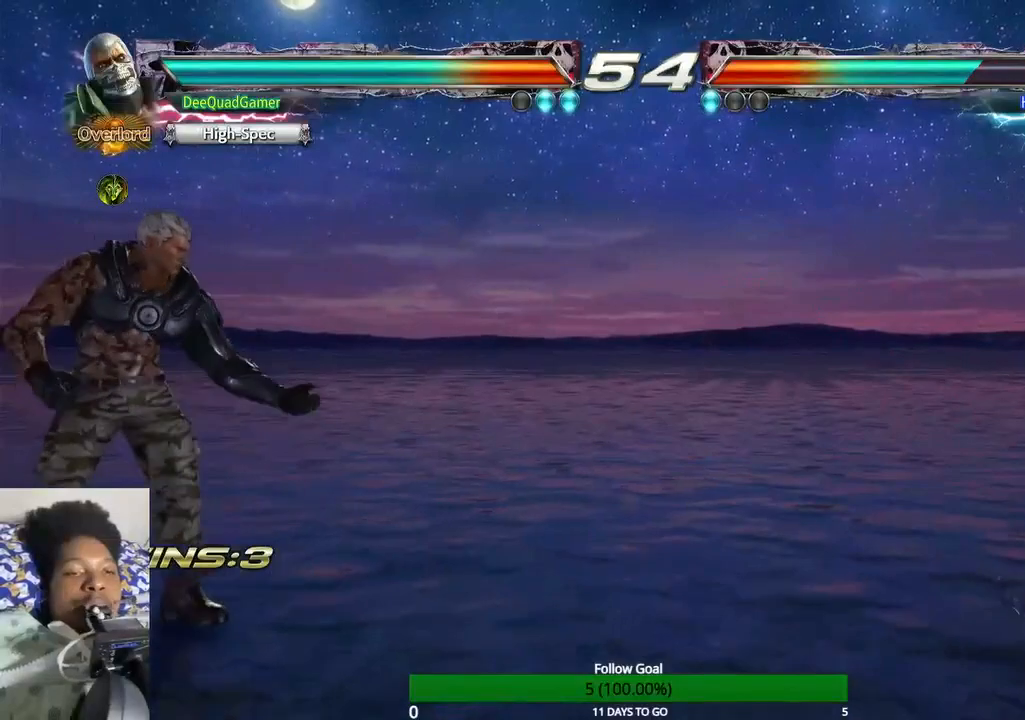
{"dt_ms": 500, "buttons": [], "left_stick": "left", "right_stick": "center", "events": [[400, "left_stick", "left"]]}
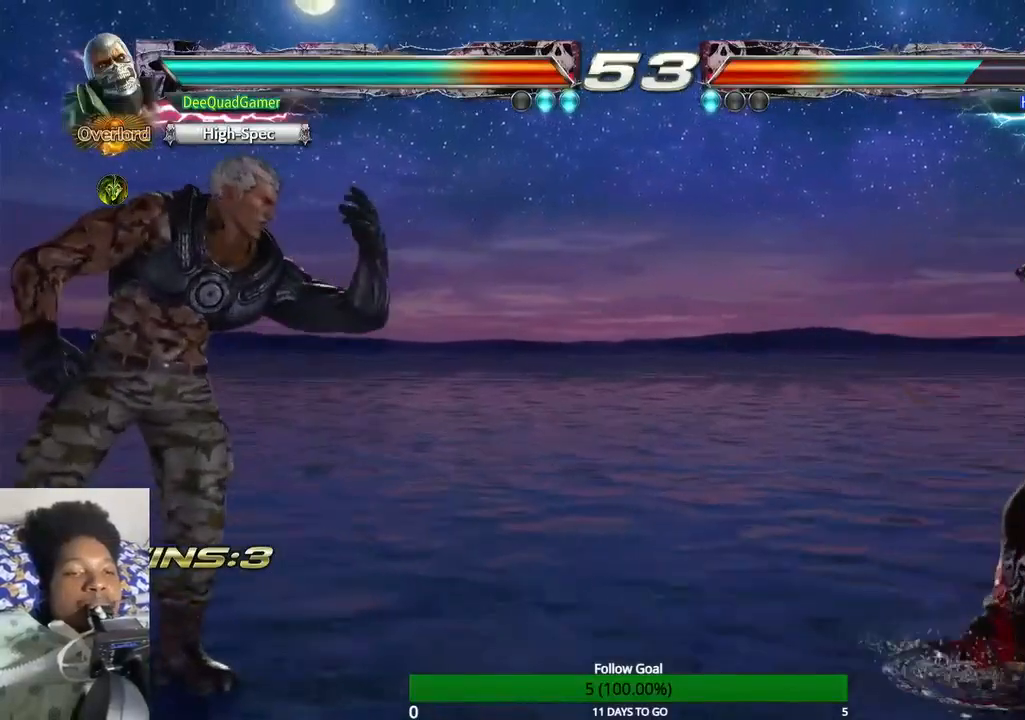
{"dt_ms": 500, "buttons": [], "left_stick": "center", "right_stick": "center", "events": [[33, "left_stick", "center"], [100, "left_stick", "left"], [233, "left_stick", "center"], [367, "left_stick", "up"], [467, "left_stick", "center"]]}
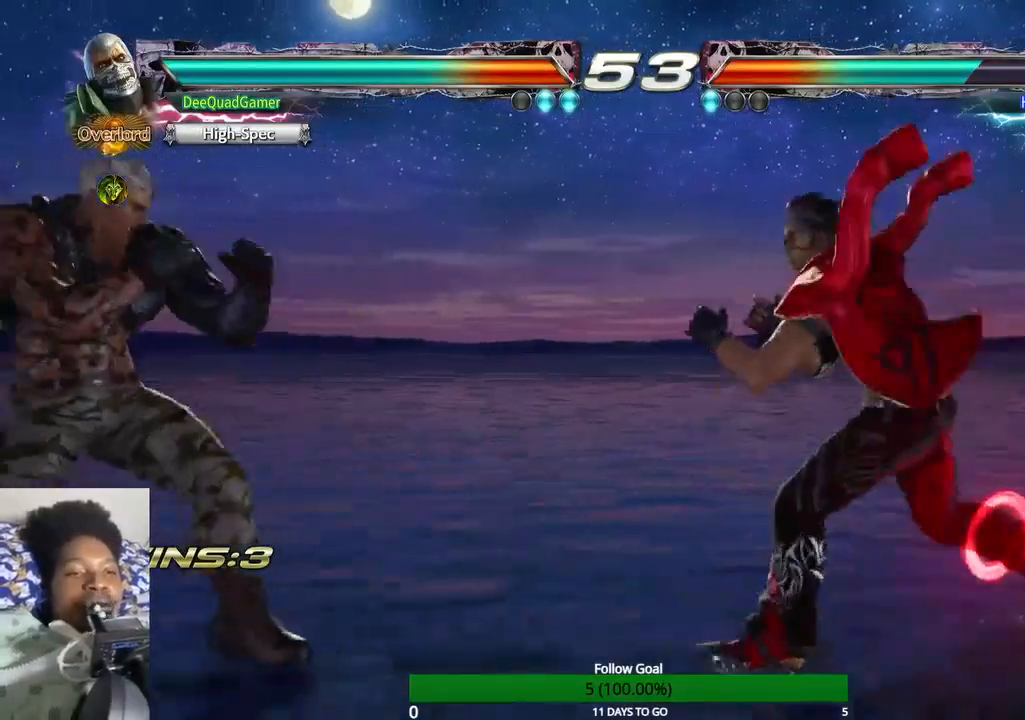
{"dt_ms": 500, "buttons": [], "left_stick": "up", "right_stick": "center", "events": [[67, "left_stick", "up"], [267, "R1", "down"], [333, "R1", "up"]]}
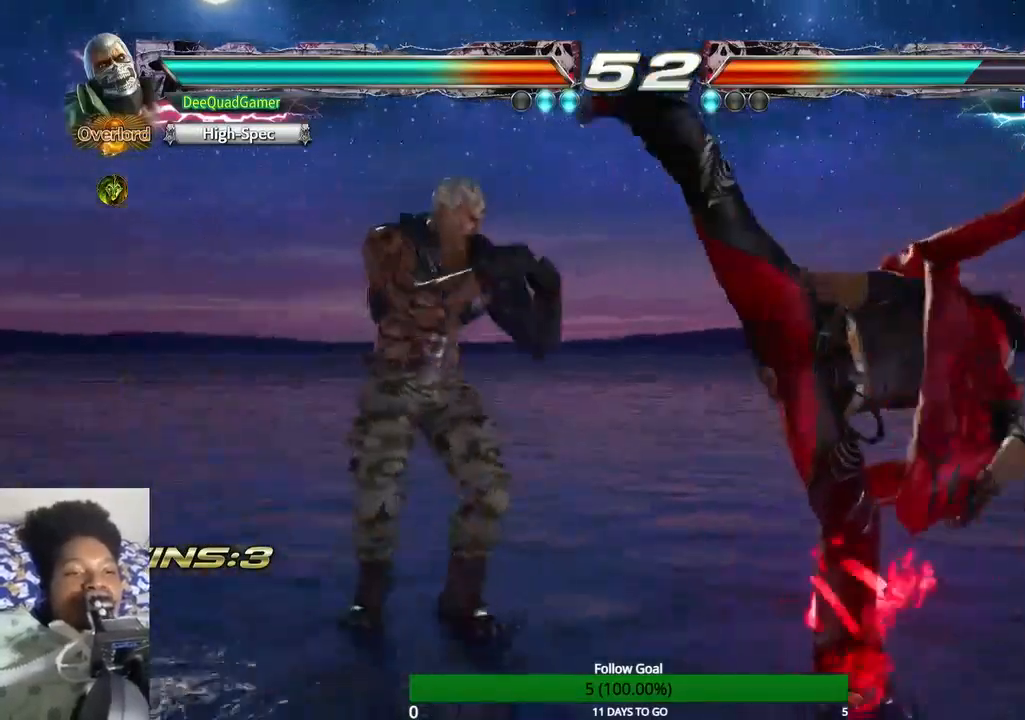
{"dt_ms": 500, "buttons": [], "left_stick": "center", "right_stick": "center", "events": [[167, "left_stick", "center"], [300, "left_stick", "left"], [367, "CROSS", "down"], [400, "left_stick", "center"], [467, "CROSS", "up"]]}
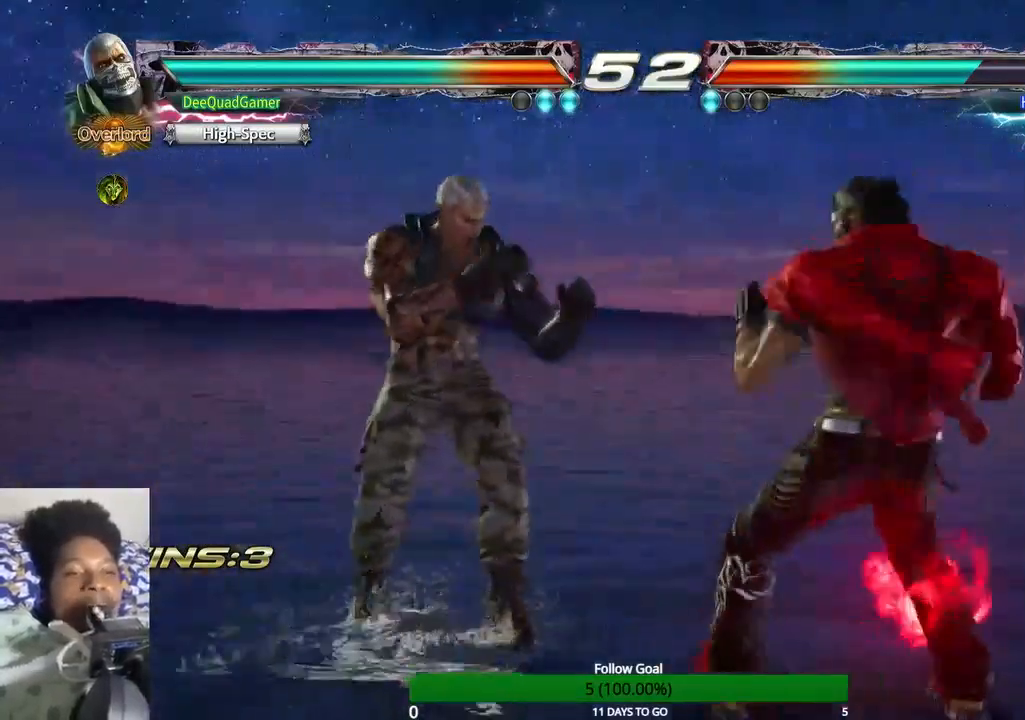
{"dt_ms": 500, "buttons": [], "left_stick": "center", "right_stick": "center", "events": []}
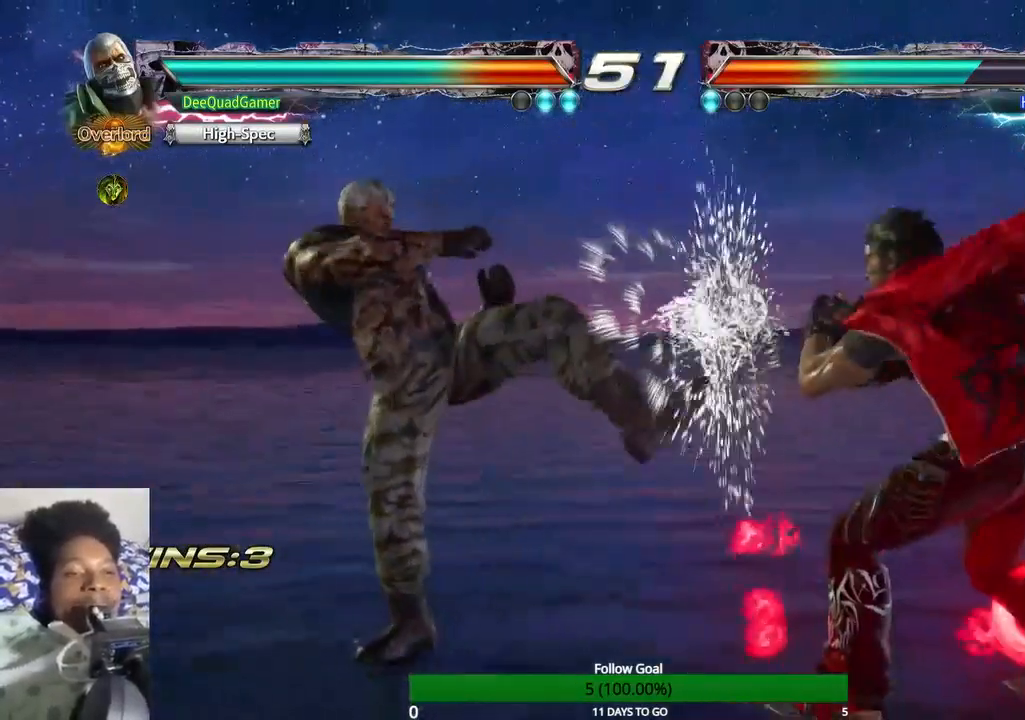
{"dt_ms": 500, "buttons": ["CIRCLE"], "left_stick": "down-right", "right_stick": "center", "events": [[100, "left_stick", "down"], [167, "left_stick", "down-left"], [333, "left_stick", "down"], [433, "left_stick", "down-right"], [500, "CIRCLE", "down"]]}
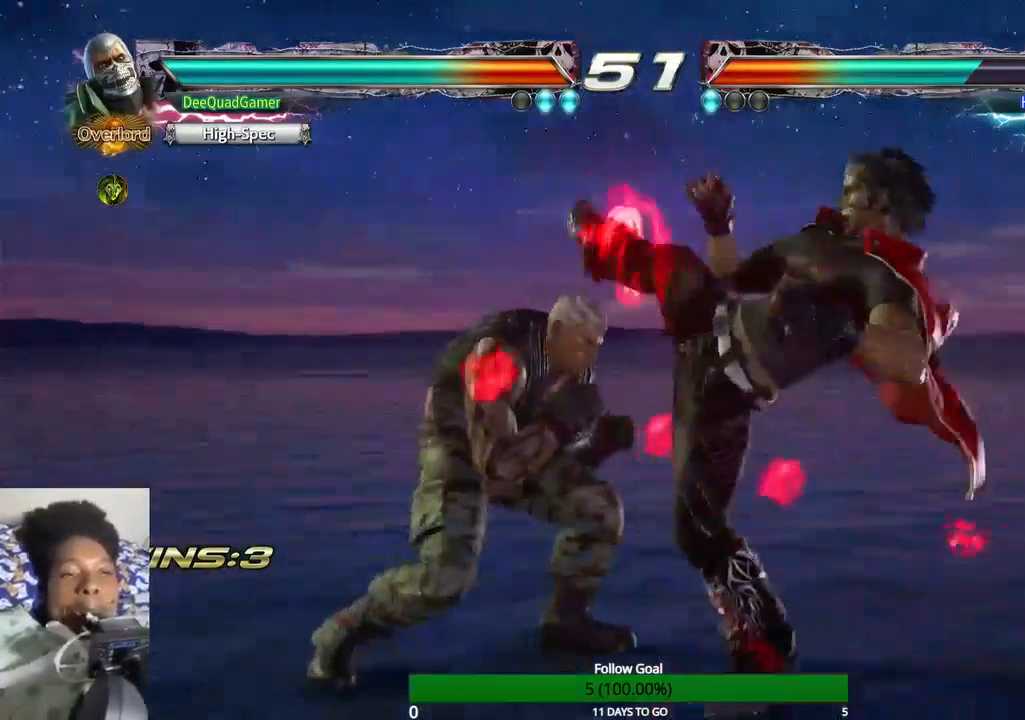
{"dt_ms": 1000, "buttons": [], "left_stick": "left", "right_stick": "center"}
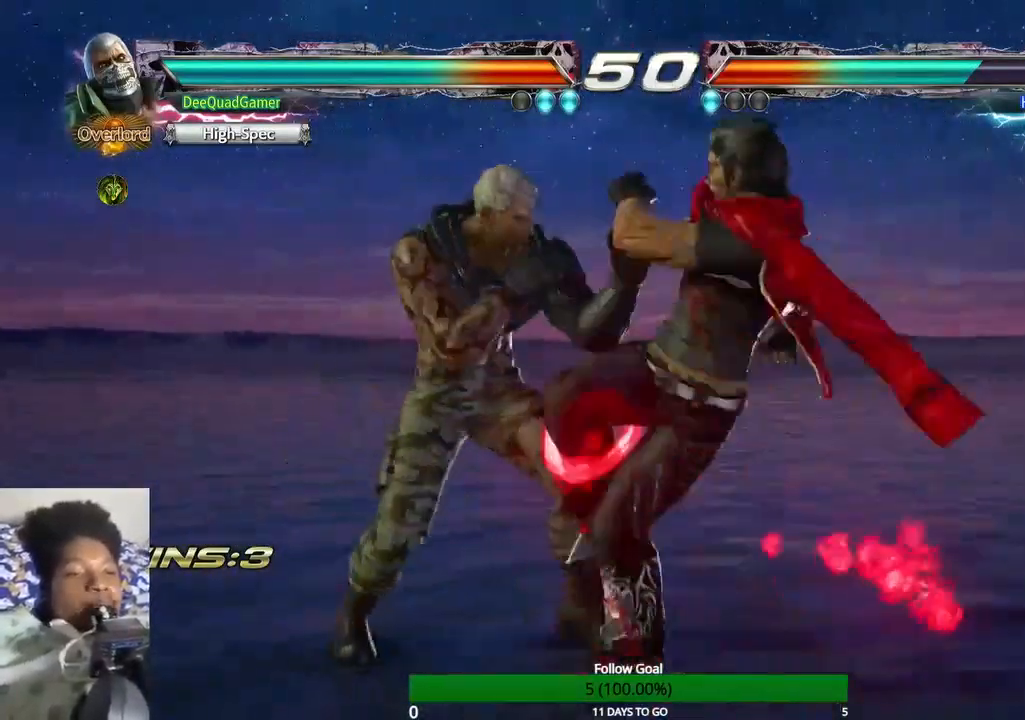
{"dt_ms": 500, "buttons": [], "left_stick": "left", "right_stick": "center", "events": []}
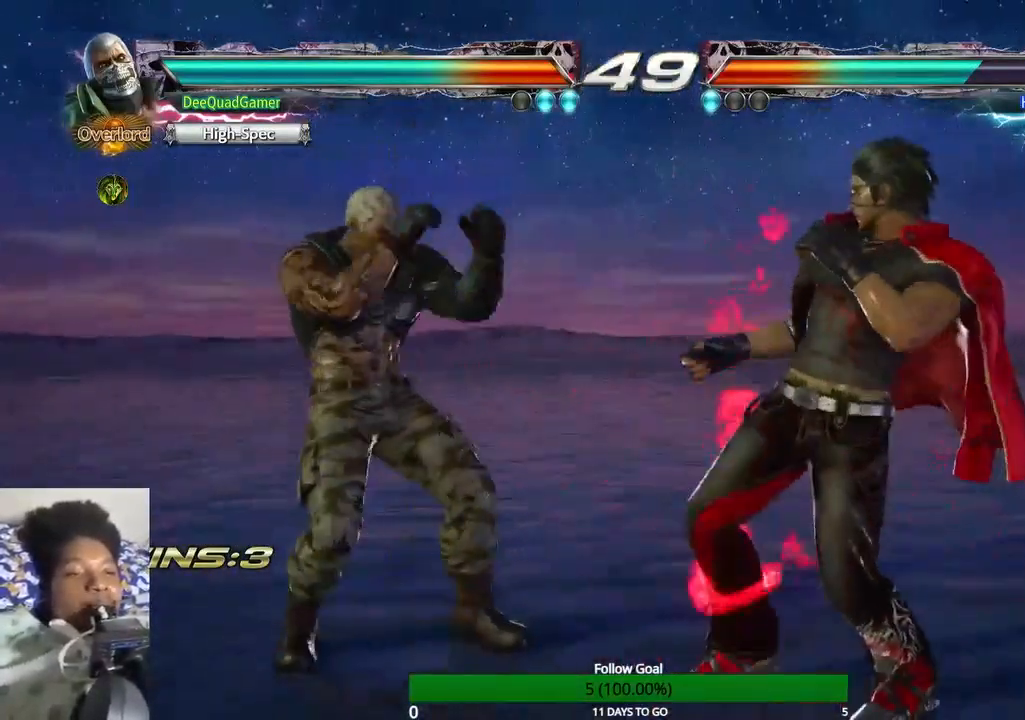
{"dt_ms": 500, "buttons": ["CROSS"], "left_stick": "down", "right_stick": "center", "events": [[67, "left_stick", "down-right"], [367, "left_stick", "down"], [500, "CROSS", "down"]]}
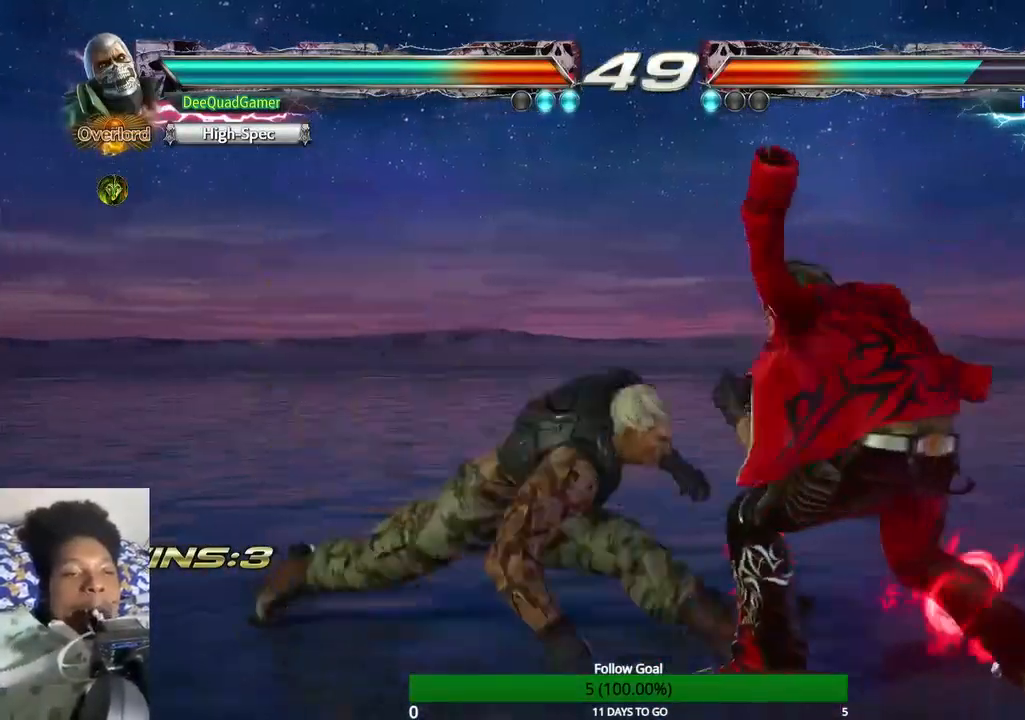
{"dt_ms": 1000, "buttons": [], "left_stick": "down", "right_stick": "center"}
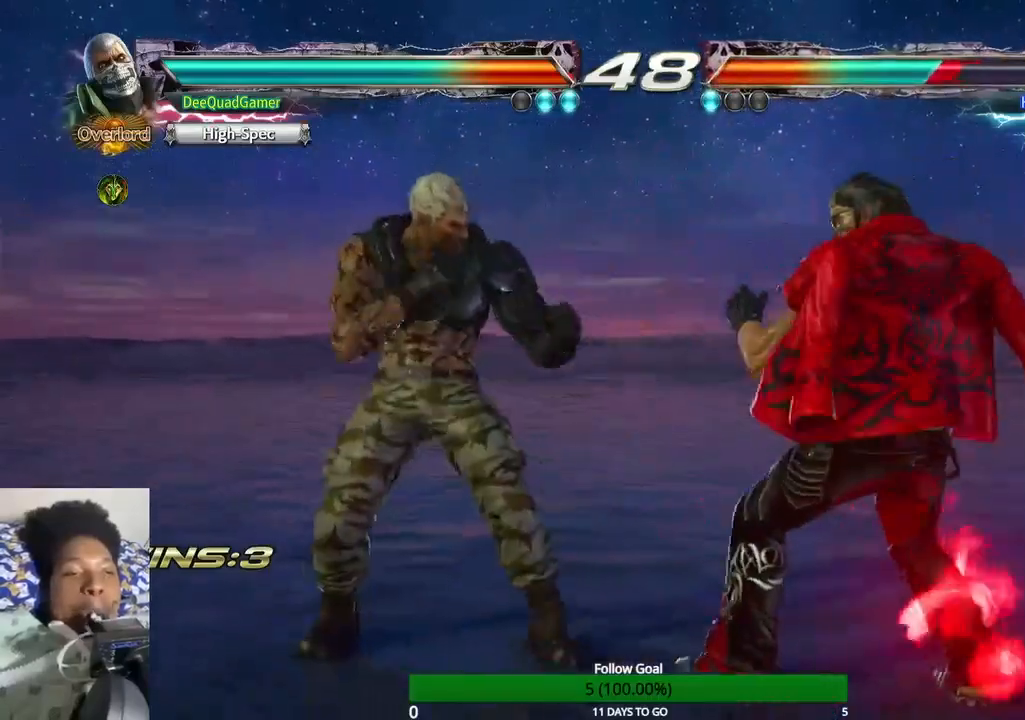
{"dt_ms": 500, "buttons": [], "left_stick": "center", "right_stick": "center", "events": [[33, "left_stick", "down-right"], [100, "CIRCLE", "down"], [200, "left_stick", "center"], [233, "CIRCLE", "up"]]}
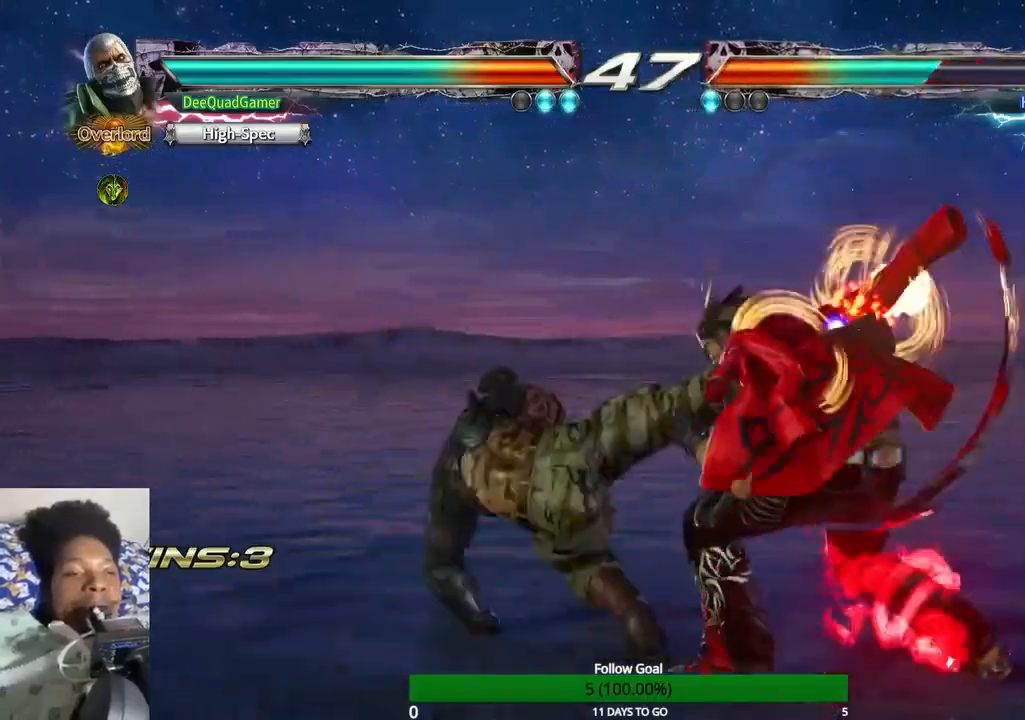
{"dt_ms": 500, "buttons": [], "left_stick": "center", "right_stick": "center", "events": [[400, "left_stick", "right"], [500, "left_stick", "center"]]}
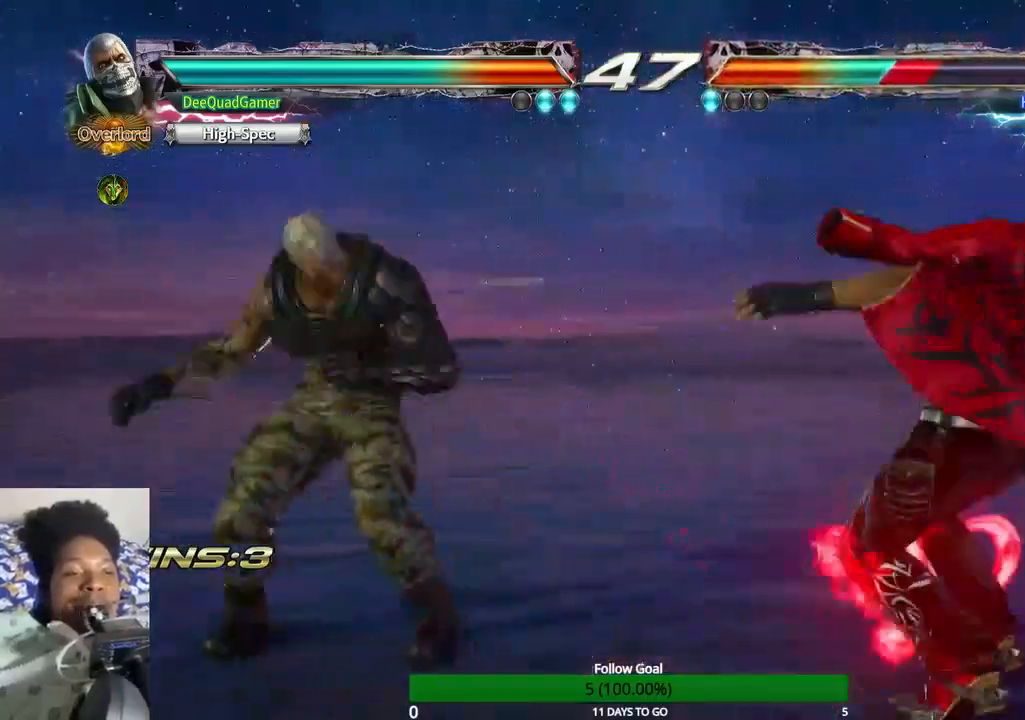
{"dt_ms": 500, "buttons": [], "left_stick": "right", "right_stick": "center", "events": [[167, "left_stick", "right"]]}
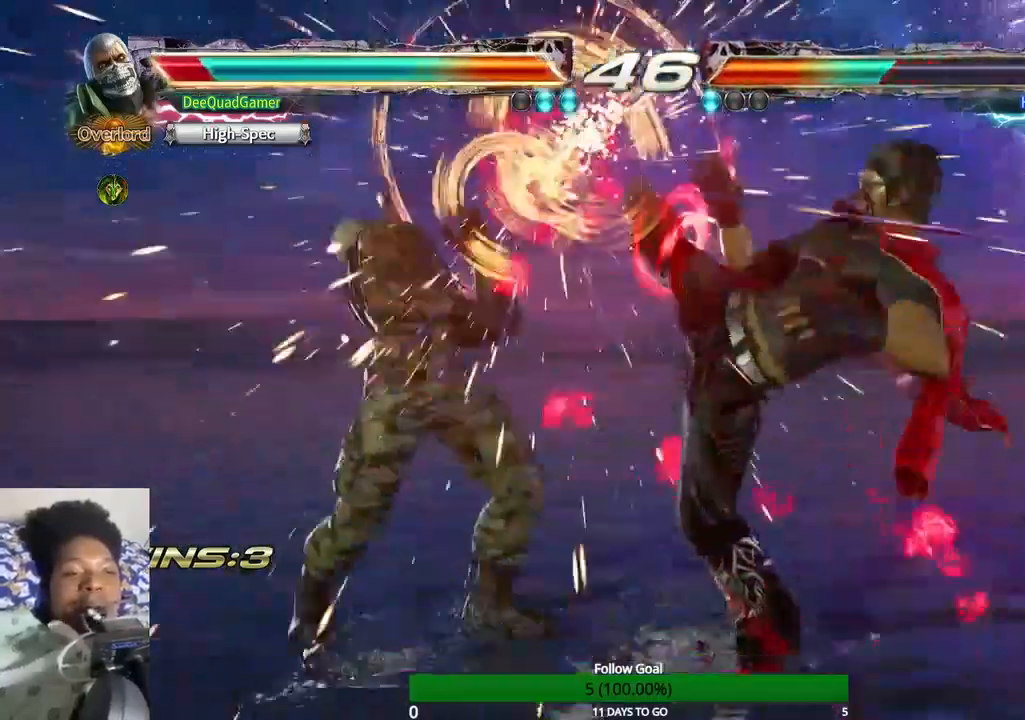
{"dt_ms": 500, "buttons": [], "left_stick": "left", "right_stick": "center", "events": [[33, "CROSS", "down"], [167, "CROSS", "up"], [167, "left_stick", "center"], [400, "left_stick", "left"]]}
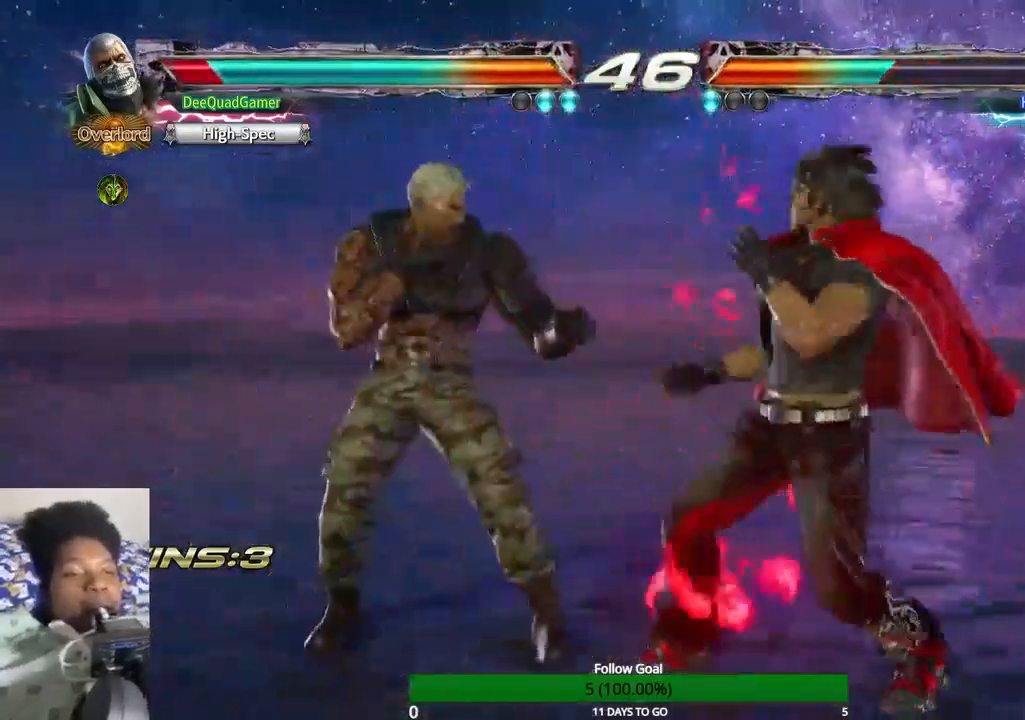
{"dt_ms": 500, "buttons": [], "left_stick": "left", "right_stick": "center", "events": []}
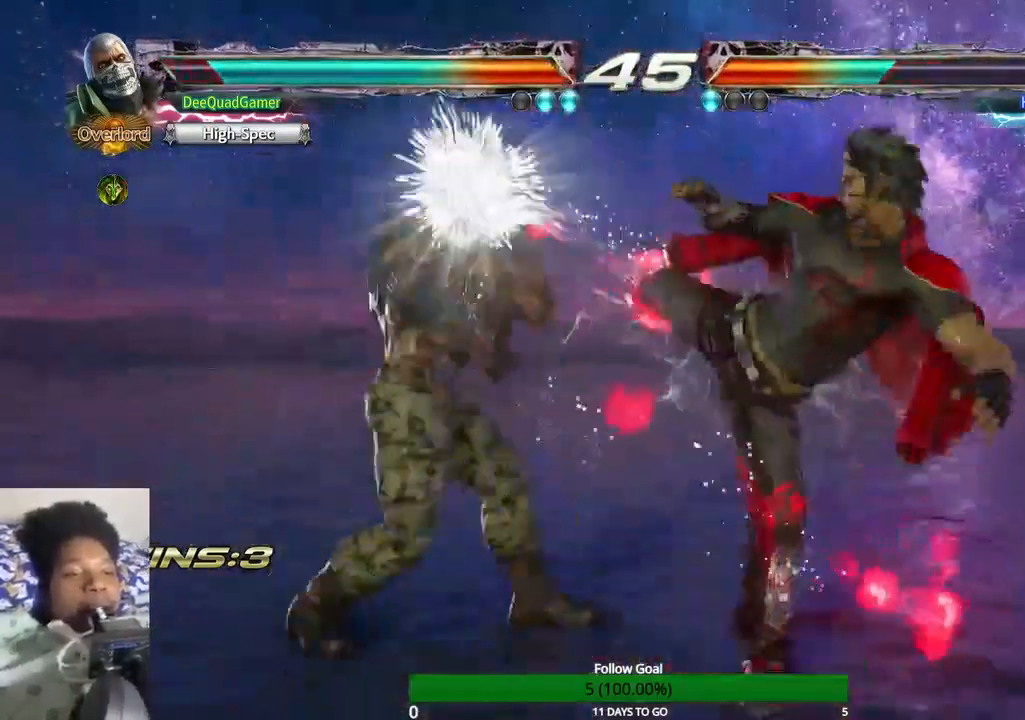
{"dt_ms": 500, "buttons": [], "left_stick": "left", "right_stick": "center", "events": [[100, "left_stick", "center"], [200, "SQUARE", "down"], [267, "SQUARE", "up"], [400, "left_stick", "left"]]}